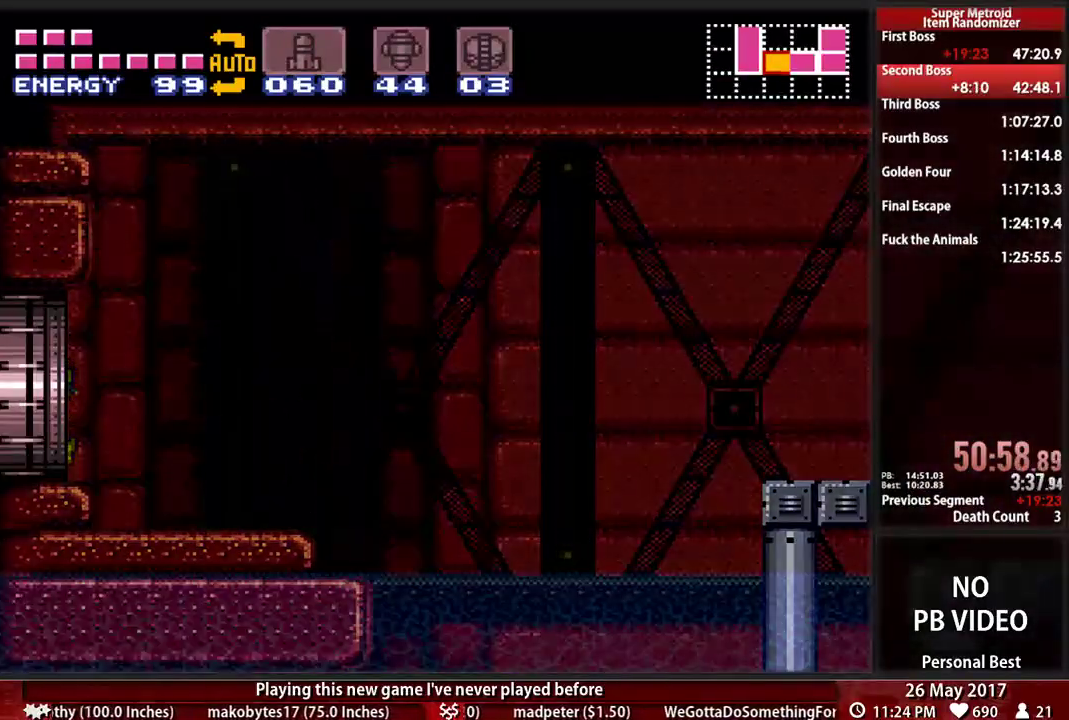
Gameplay with a controller (Nintendo layout); each line is a JSON object with the inputs held at the frame after it. "events" lists button and stick changes between this image and that frame as [ms after this image, input, new state], when the widget could be followed in between. Not read: L3 R3 SELECT START.
{"buttons": [], "events": [[86, "DPAD_LEFT", "up"]]}
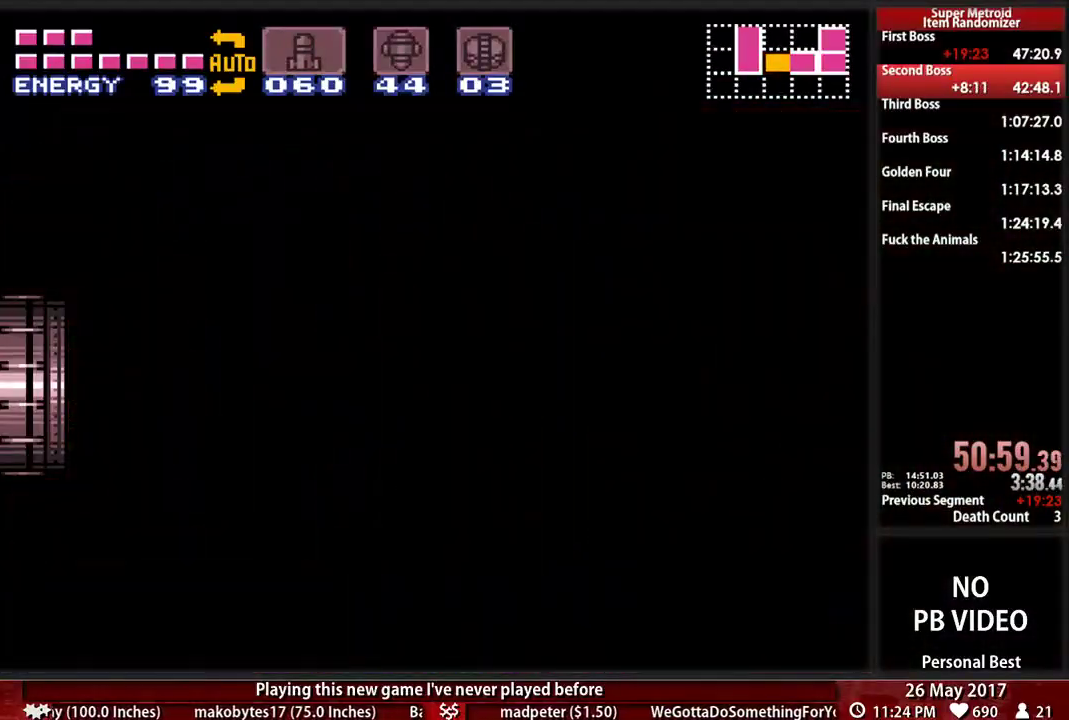
{"buttons": [], "events": []}
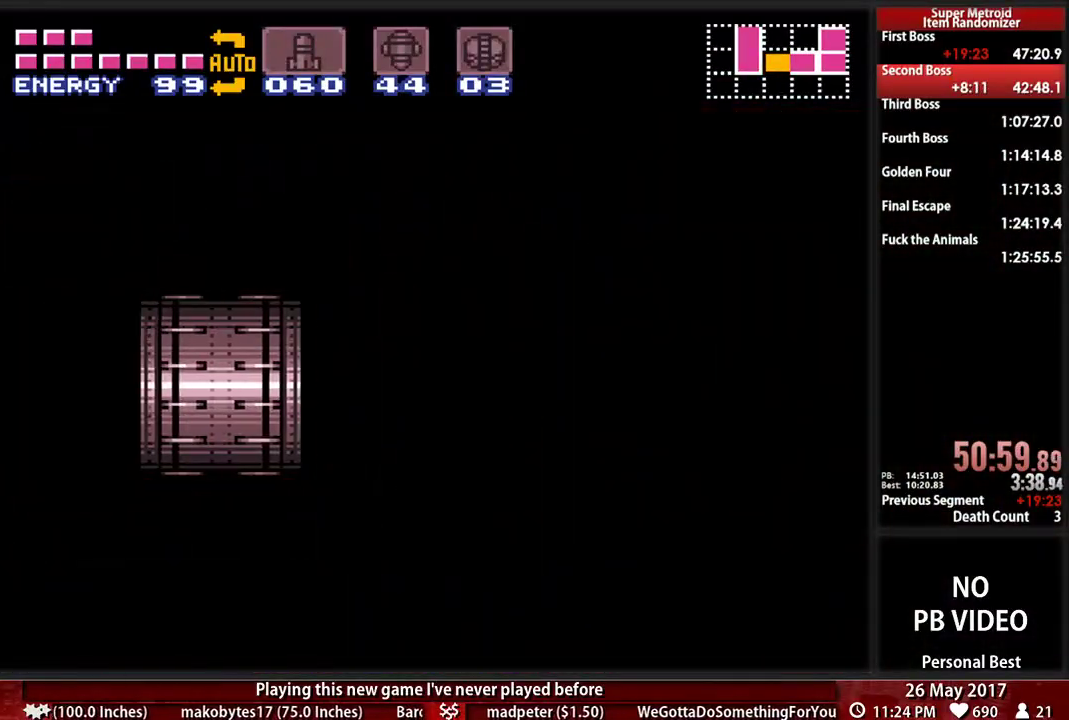
{"buttons": [], "events": []}
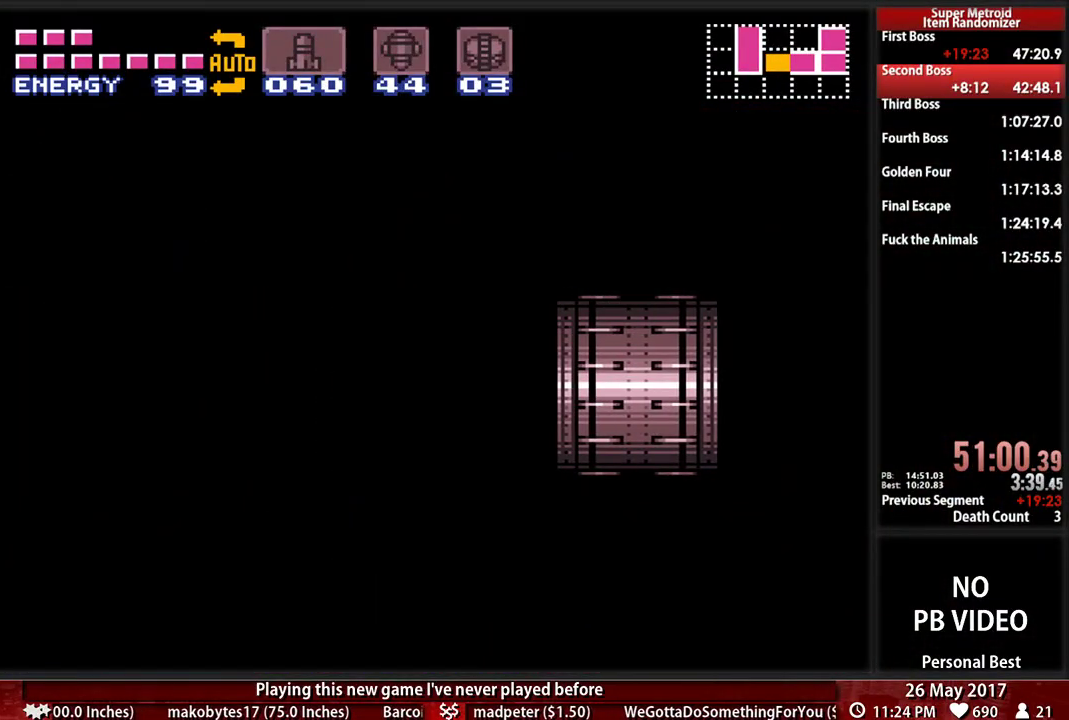
{"buttons": [], "events": []}
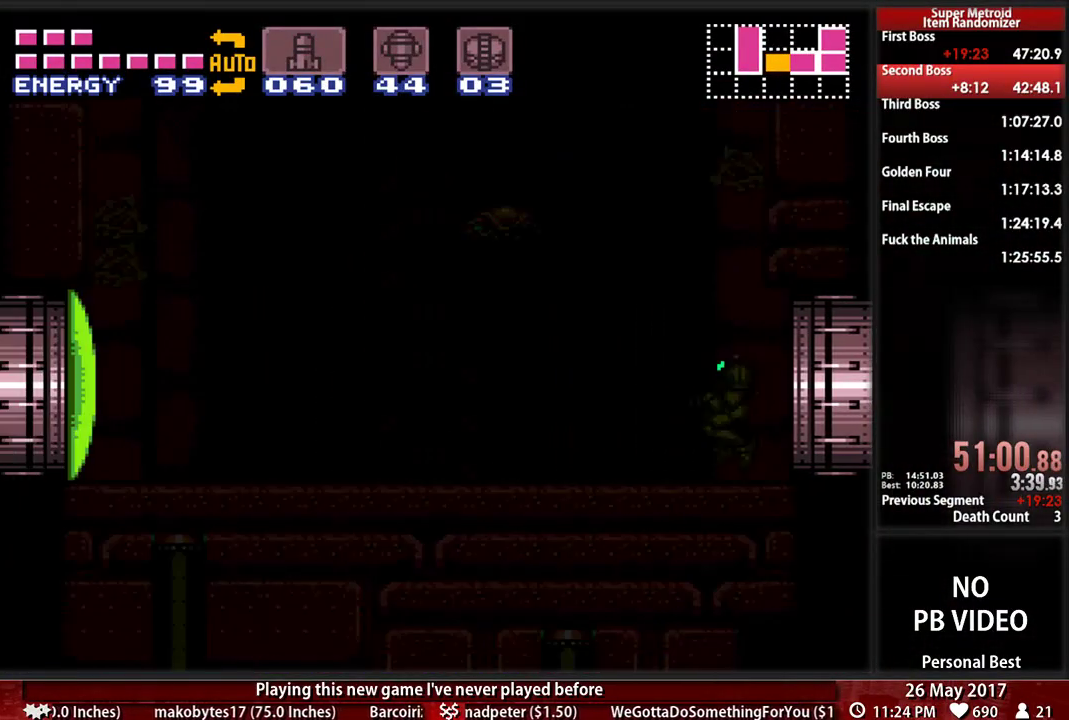
{"buttons": ["X"], "events": [[448, "X", "down"]]}